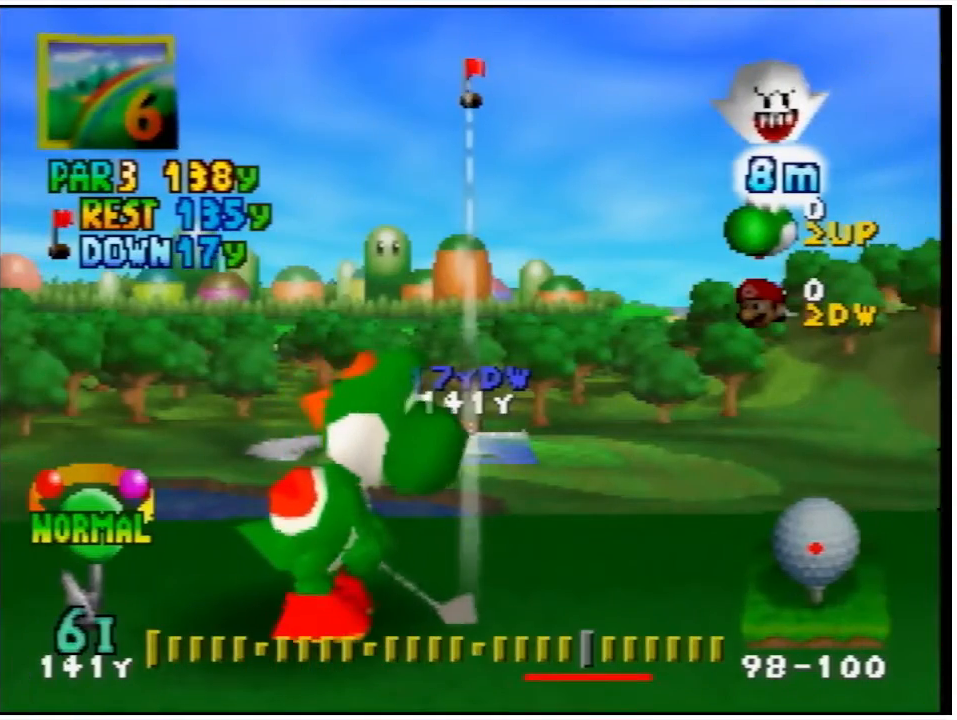
Gameplay with a controller (Nintendo layout); each line is a JSON object with the inputs held at the frame after it. "events" lists button and stick changes between this image and that frame as [ms after this image, input, new state], when the widget could be followed in between. Not read: L3 R3.
{"buttons": [], "left_stick": "center", "events": []}
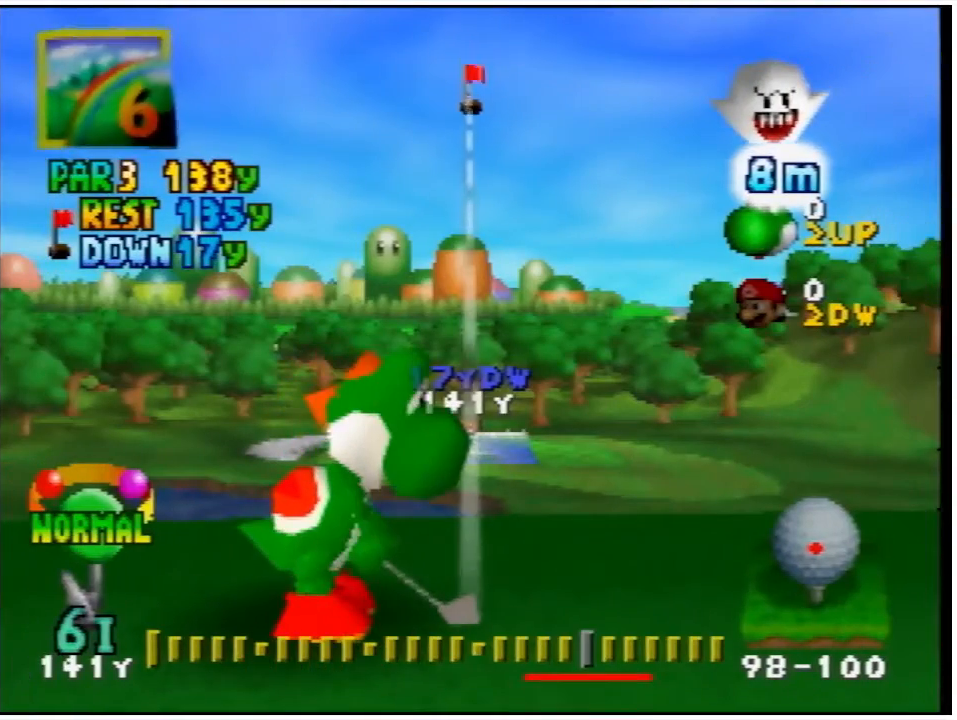
{"buttons": [], "left_stick": "center", "events": []}
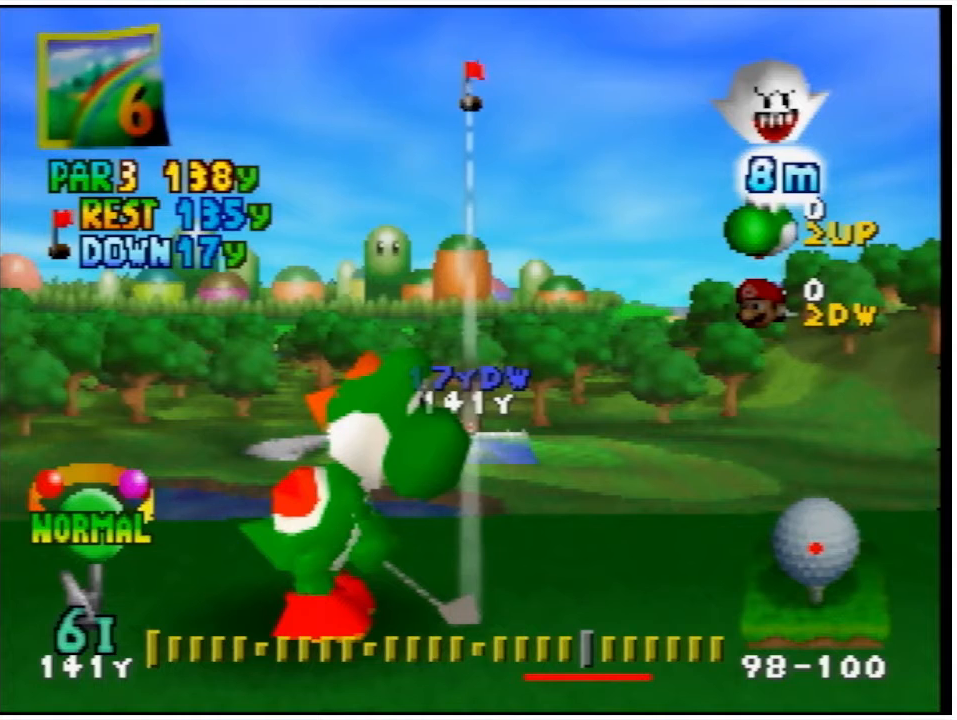
{"buttons": [], "left_stick": "center", "events": [[333, "DPAD_LEFT", "down"], [400, "DPAD_LEFT", "up"]]}
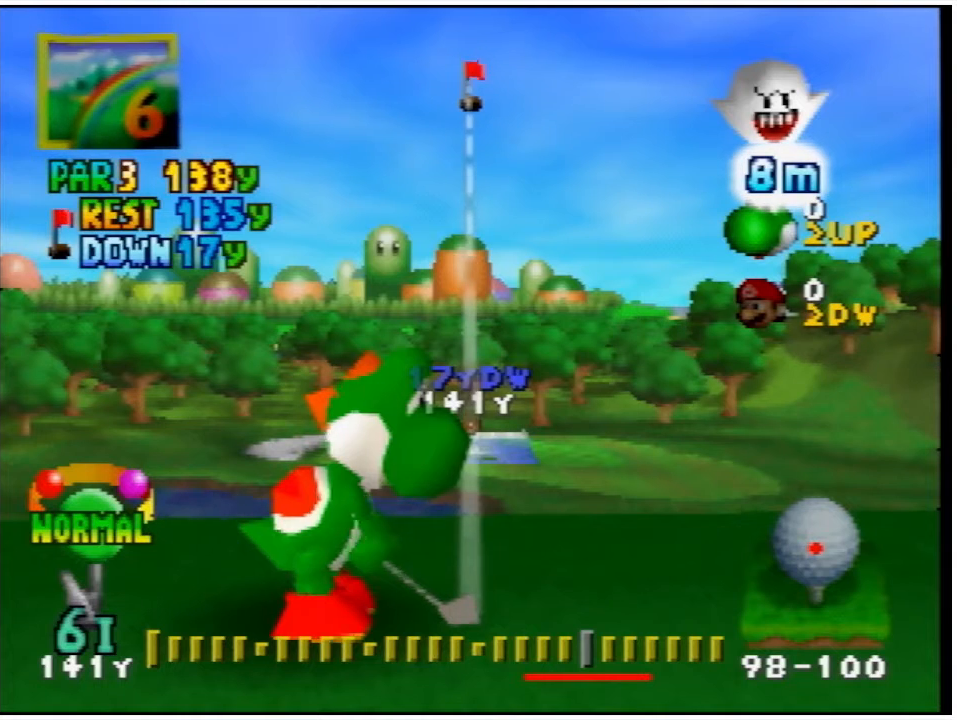
{"buttons": [], "left_stick": "center", "events": [[300, "DPAD_LEFT", "down"], [367, "DPAD_LEFT", "up"]]}
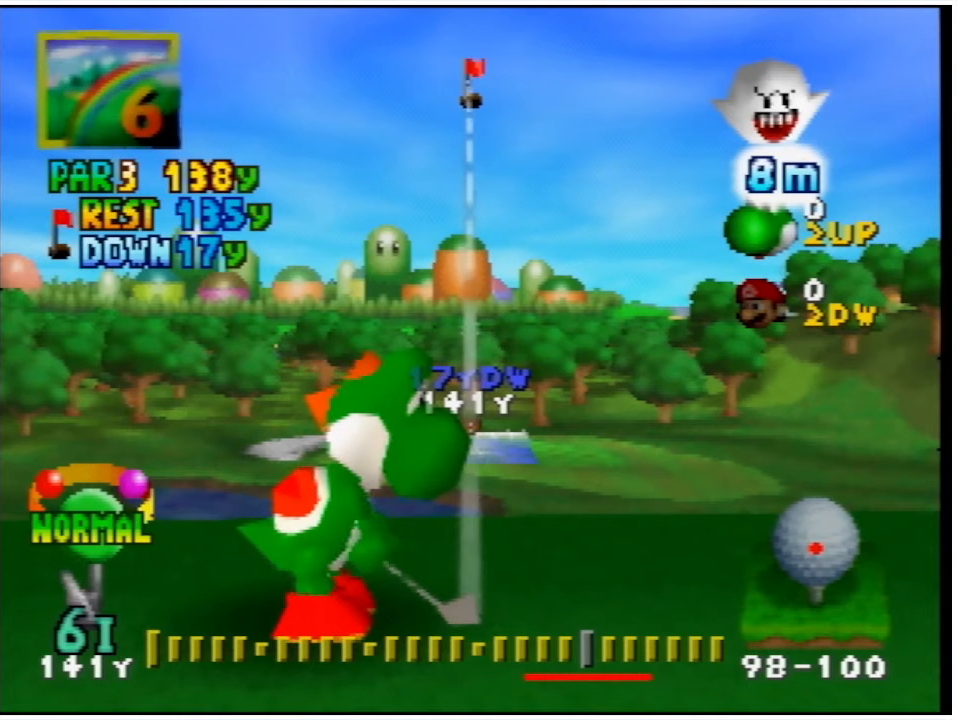
{"buttons": ["L1"], "left_stick": "center", "events": [[500, "L1", "down"]]}
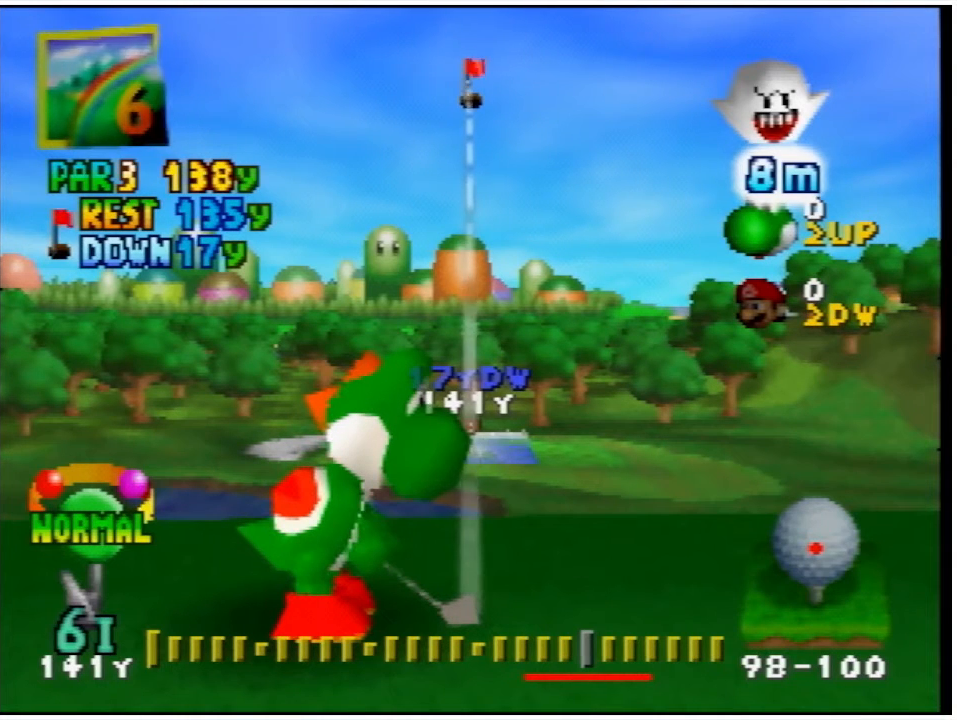
{"buttons": ["L1"], "left_stick": "center", "events": []}
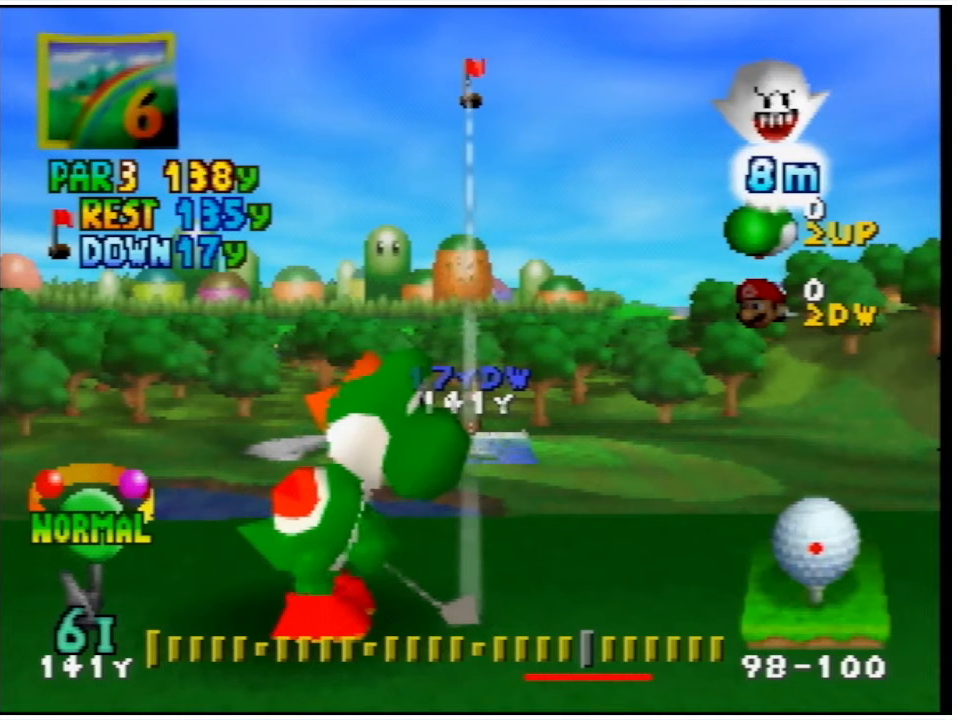
{"buttons": ["L1"], "left_stick": "up", "events": [[300, "left_stick", "up"]]}
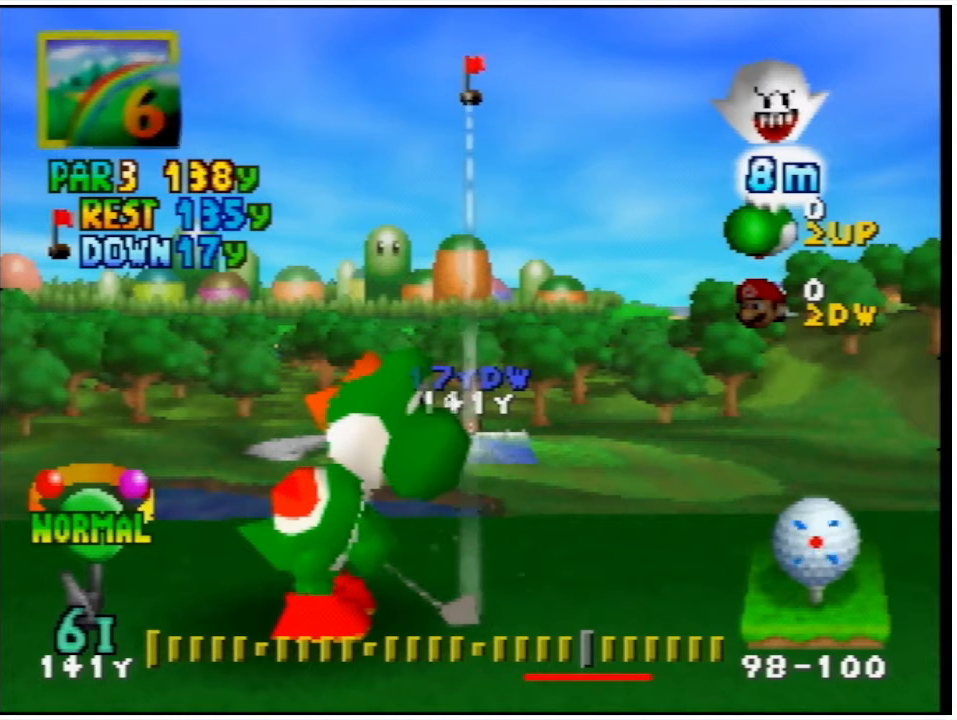
{"buttons": ["L1"], "left_stick": "up", "events": []}
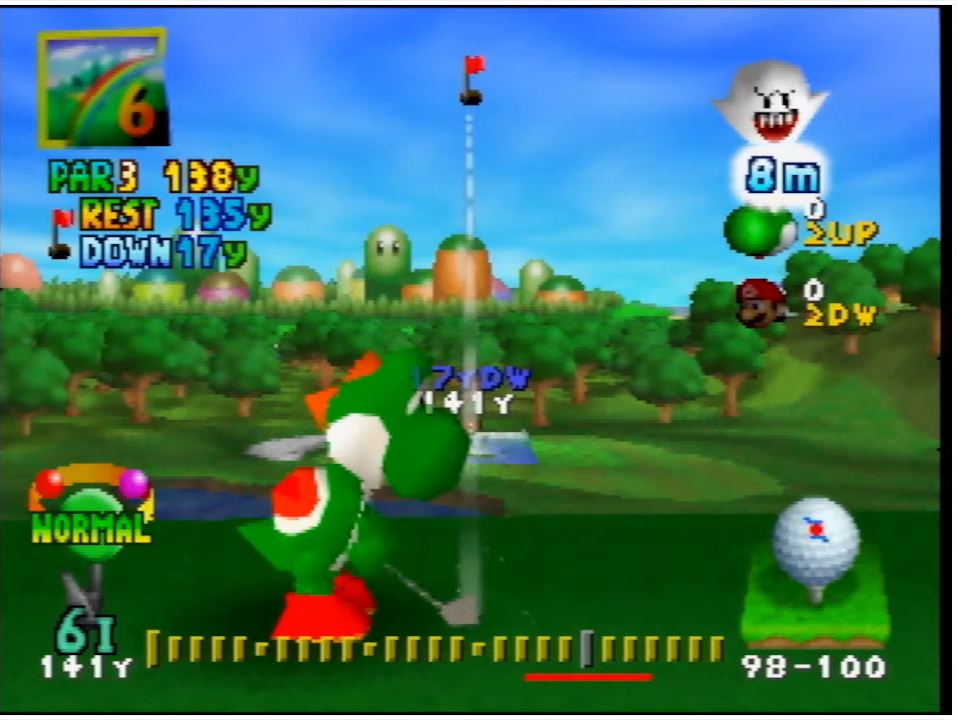
{"buttons": ["L1"], "left_stick": "up", "events": []}
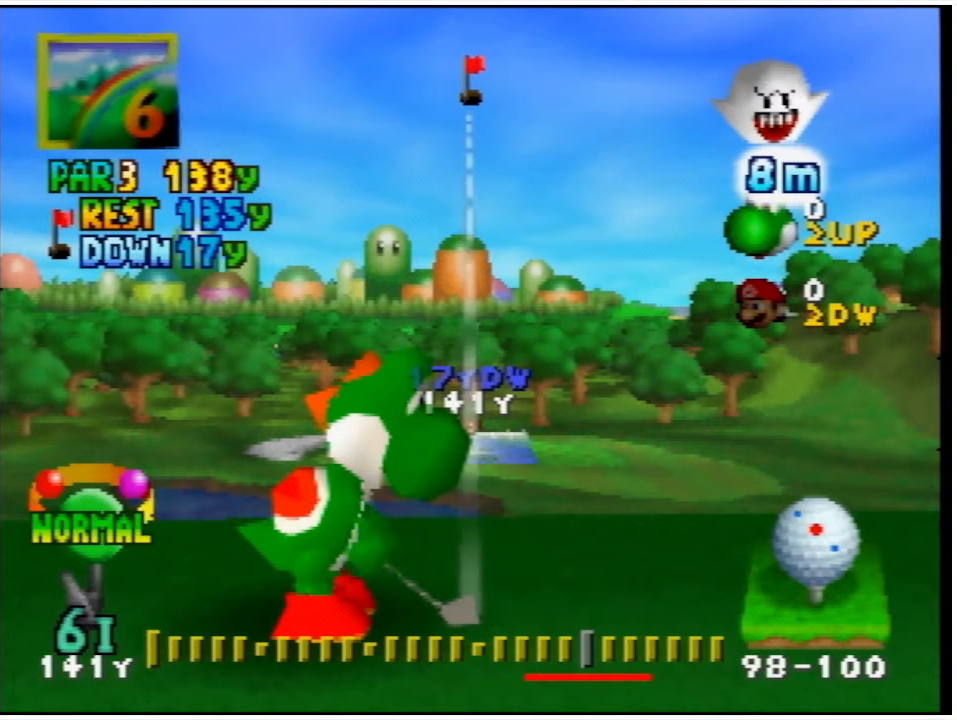
{"buttons": ["L1"], "left_stick": "up", "events": []}
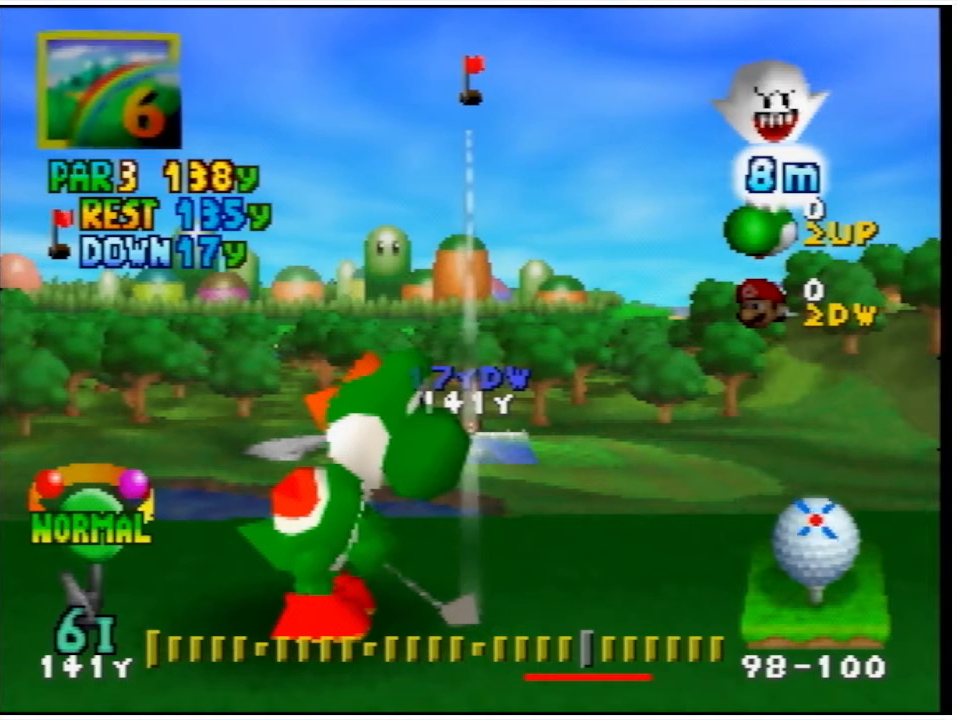
{"buttons": ["L1"], "left_stick": "up", "events": []}
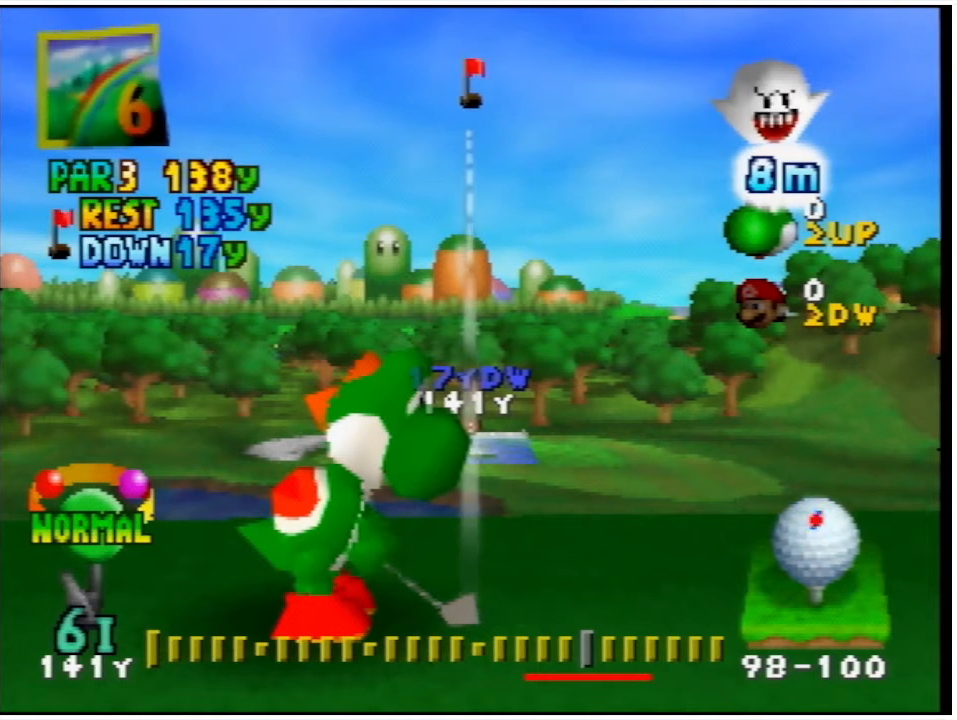
{"buttons": ["L1"], "left_stick": "up", "events": [[300, "A", "down"], [400, "A", "up"]]}
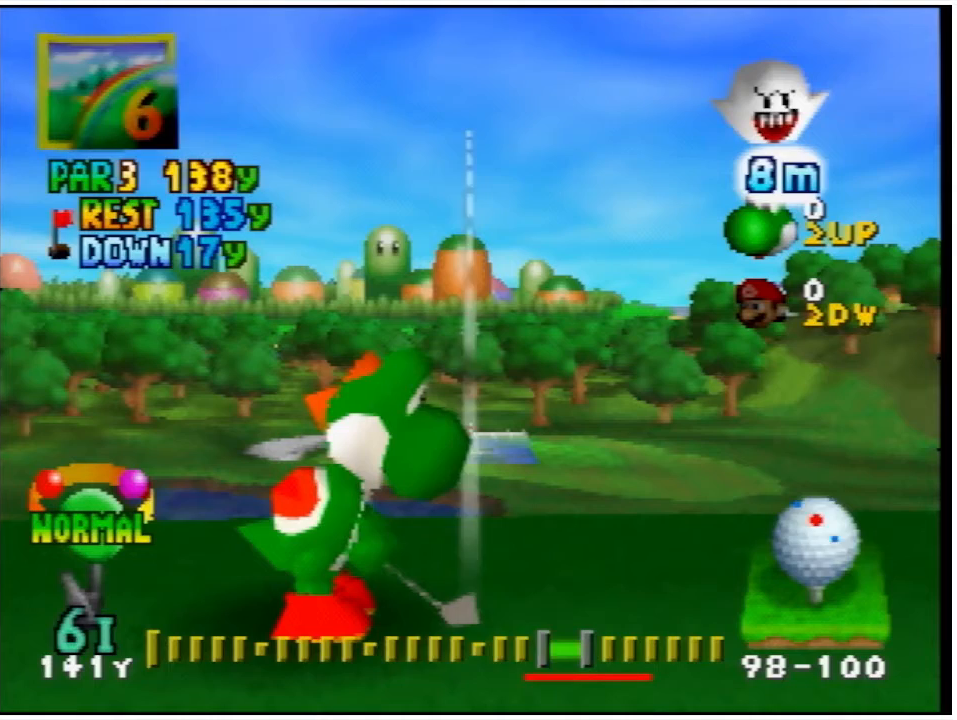
{"buttons": ["L1"], "left_stick": "up", "events": []}
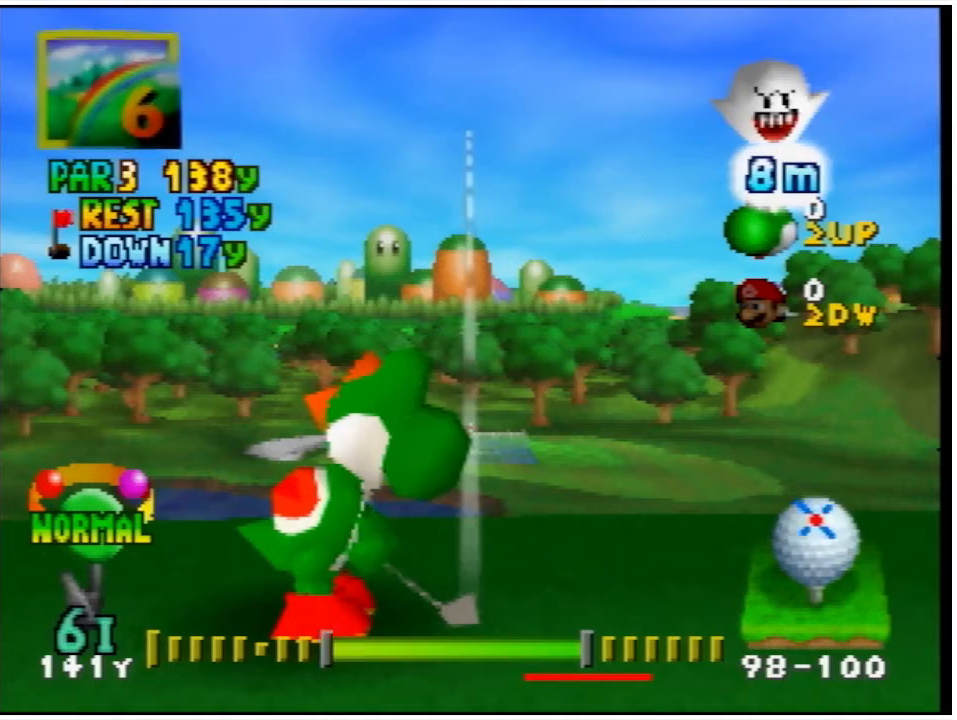
{"buttons": ["L1"], "left_stick": "up", "events": [[300, "A", "down"], [400, "A", "up"]]}
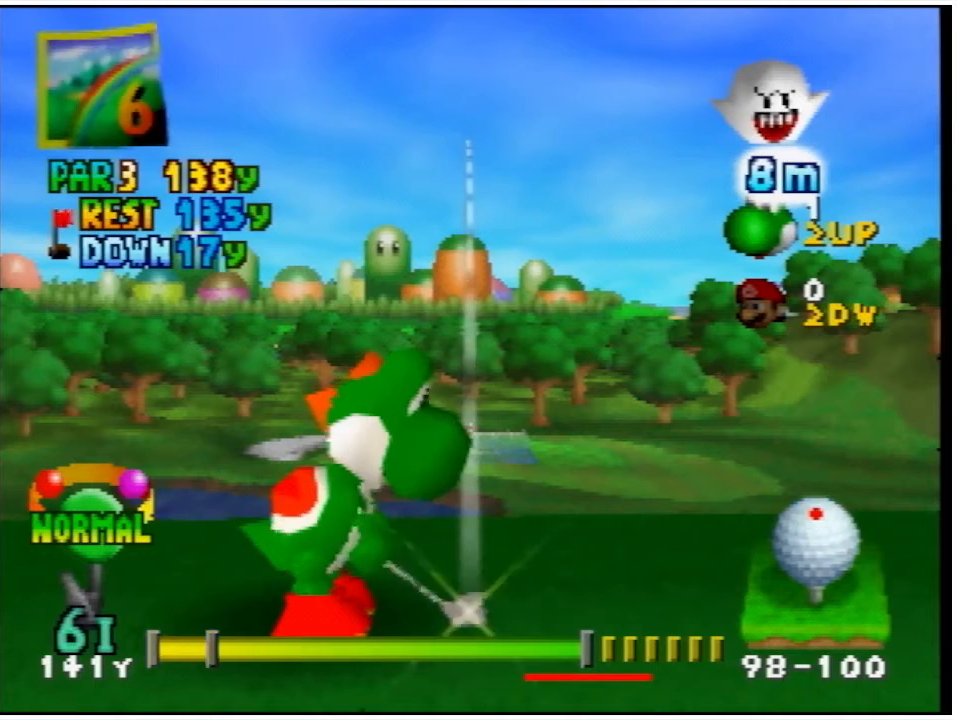
{"buttons": ["L1"], "left_stick": "up", "events": []}
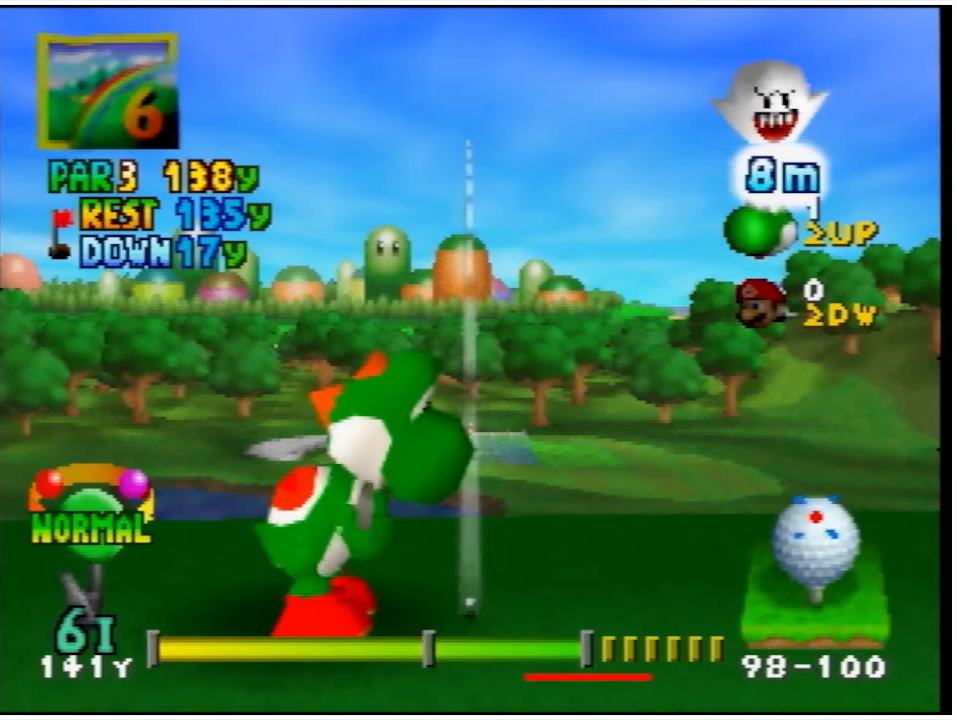
{"buttons": ["L1"], "left_stick": "up", "events": [[367, "A", "down"], [400, "A", "up"]]}
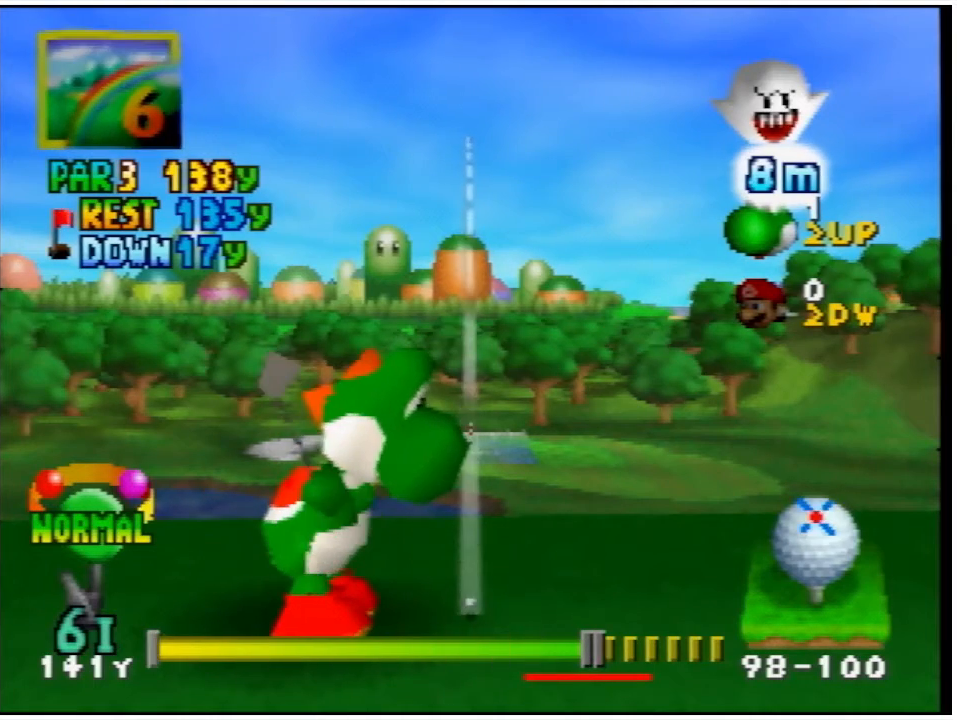
{"buttons": ["L1"], "left_stick": "up", "events": []}
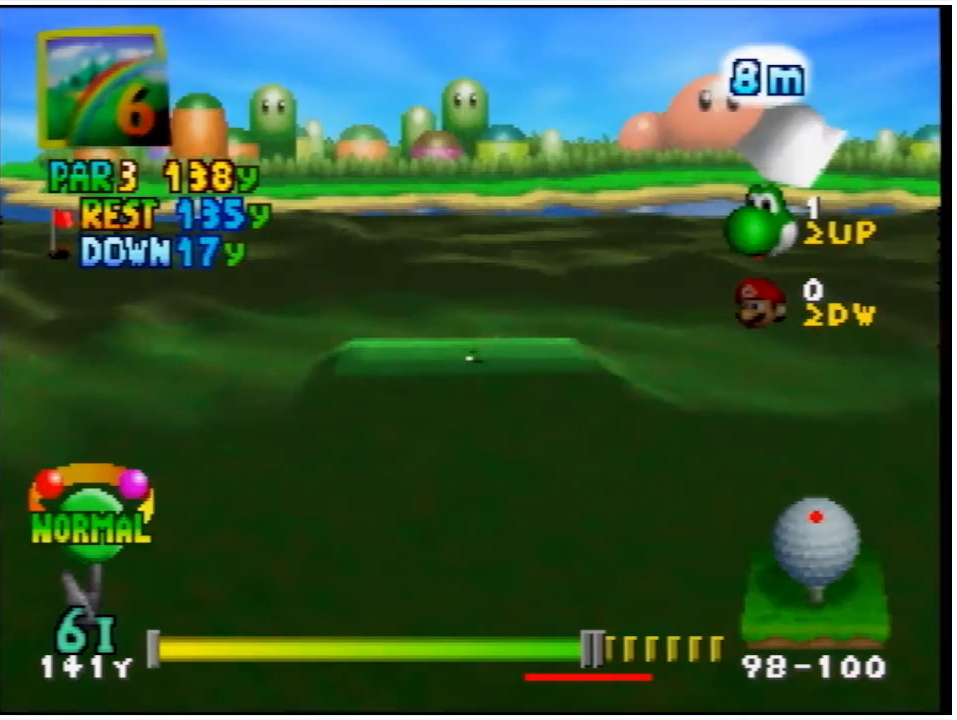
{"buttons": ["L1"], "left_stick": "center", "events": [[500, "left_stick", "center"]]}
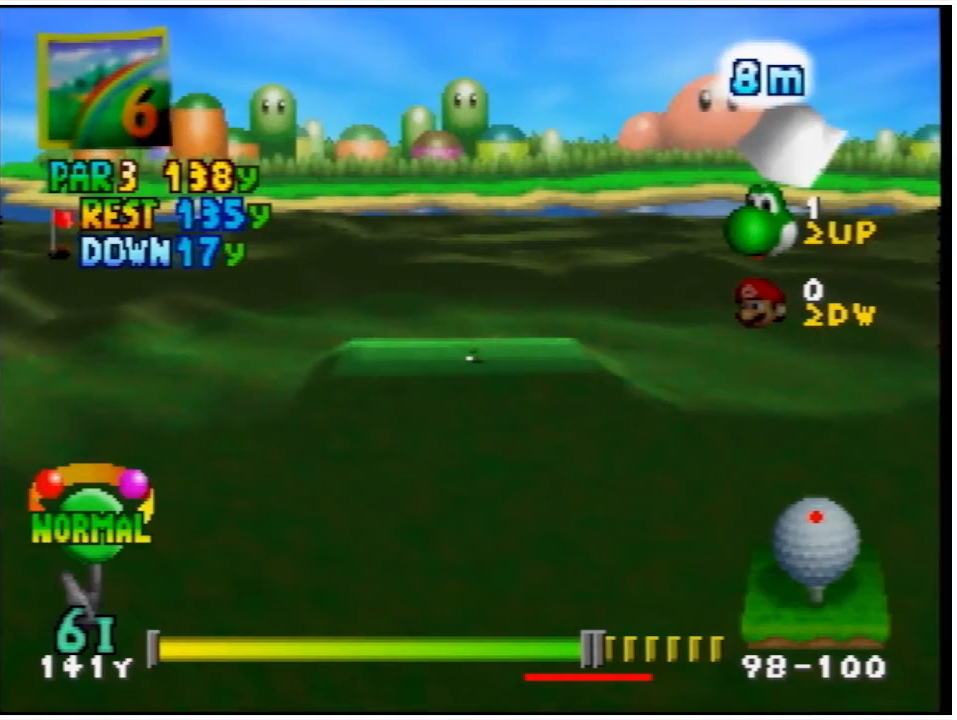
{"buttons": [], "left_stick": "center", "events": [[100, "L1", "up"]]}